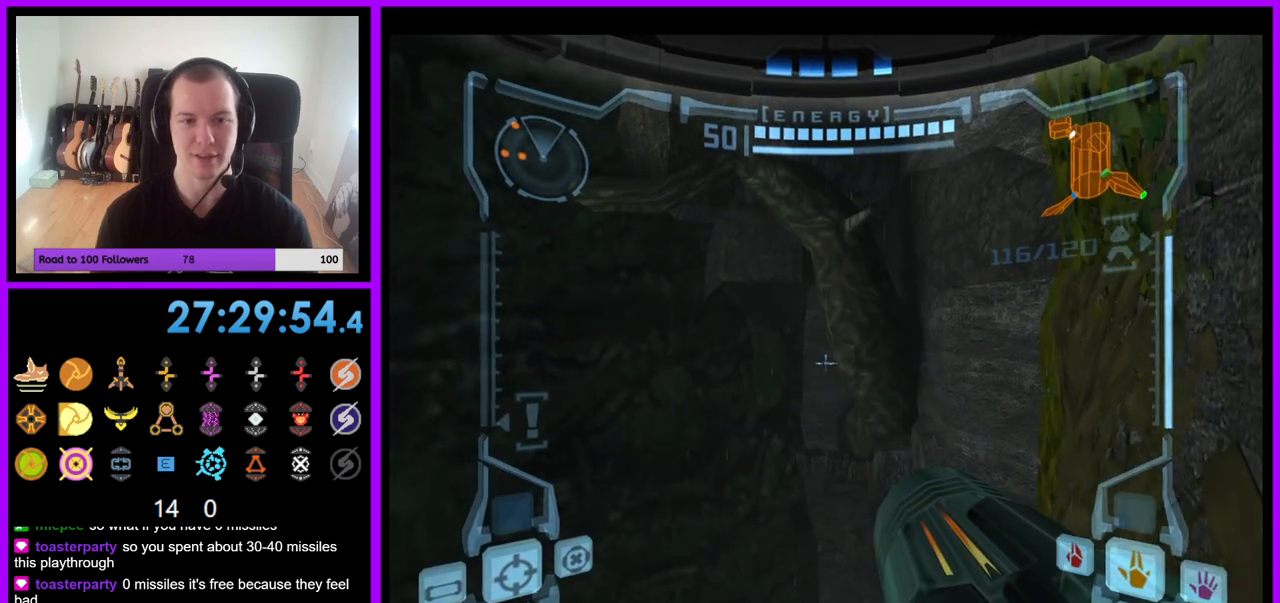
Gameplay with a controller (Nintendo layout); each line is a JSON object with the inputs held at the frame after it. "events" lists button and stick changes between this image and that frame as [ms after this image, input, new state], when the widget could be followed in between. Not read: L3 R3.
{"buttons": ["L1"], "left_stick": "center", "right_stick": "center", "events": [[117, "left_stick", "center"]]}
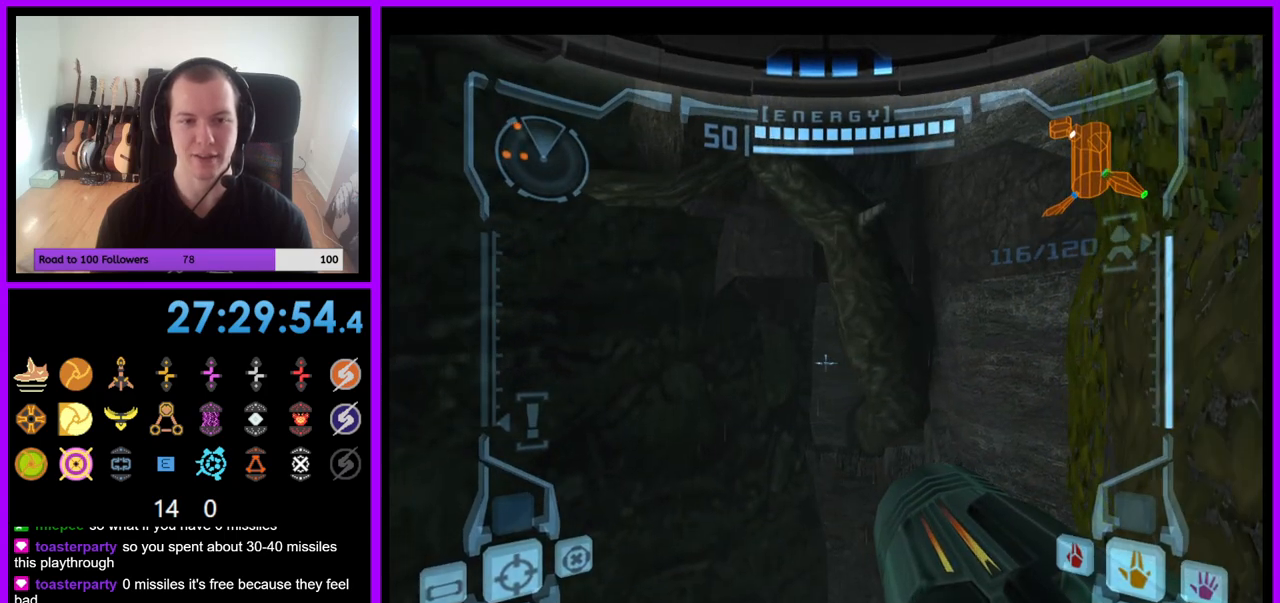
{"buttons": ["L1"], "left_stick": "center", "right_stick": "center", "events": []}
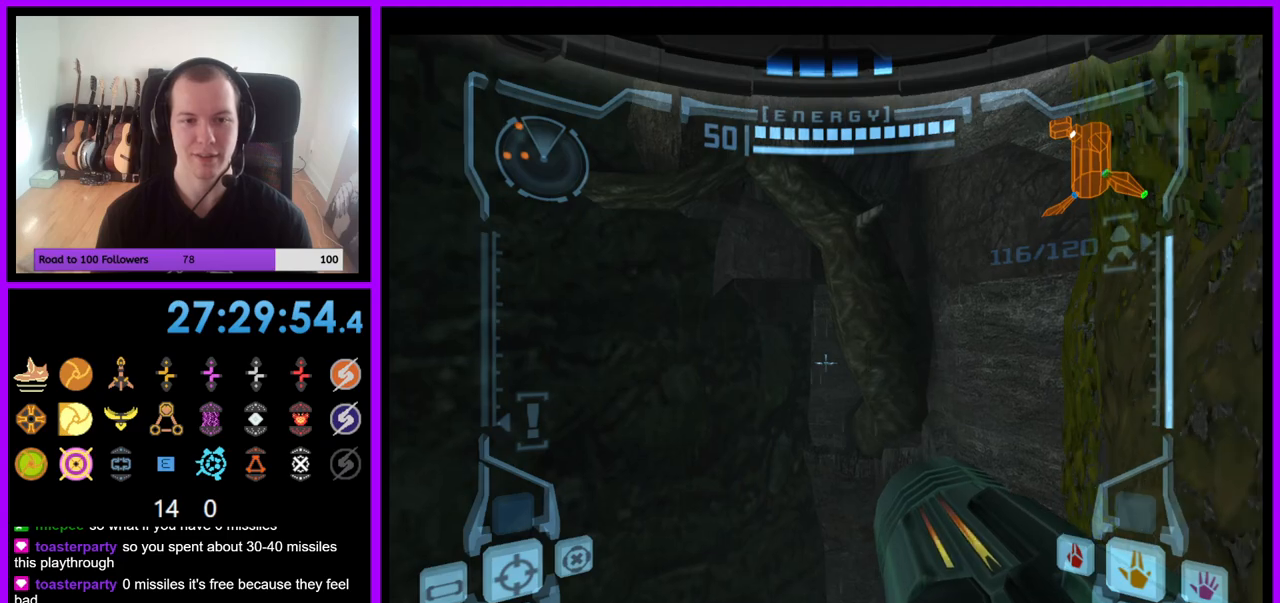
{"buttons": ["L1"], "left_stick": "center", "right_stick": "center", "events": []}
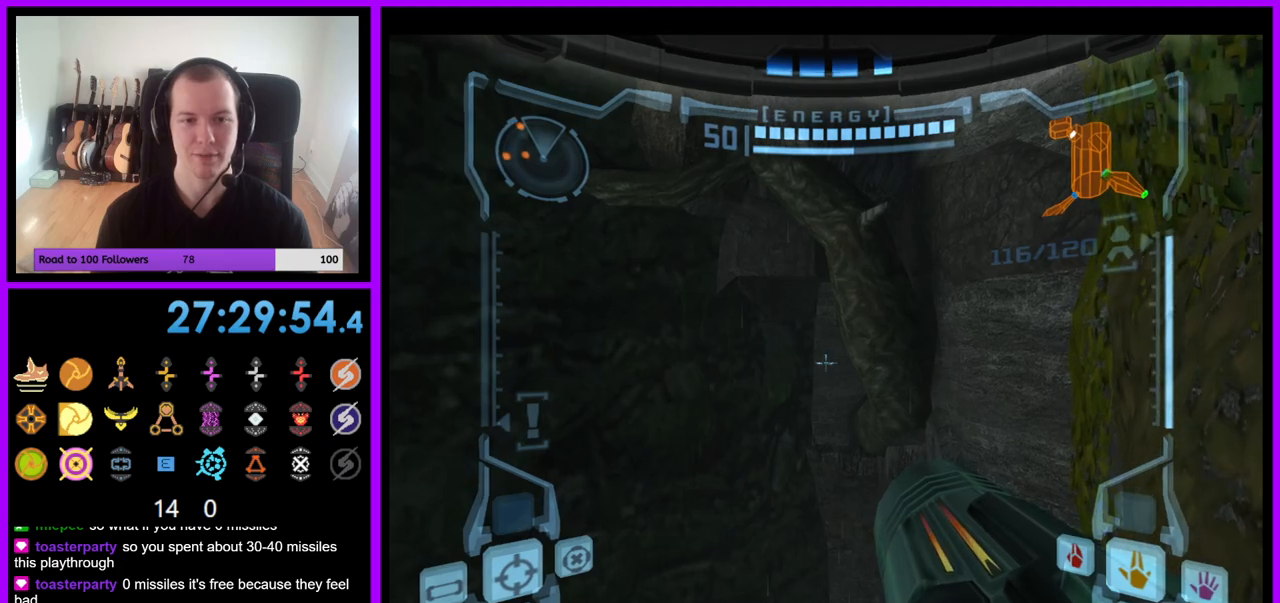
{"buttons": [], "left_stick": "up", "right_stick": "center", "events": [[17, "left_stick", "right"], [33, "B", "down"], [133, "B", "up"], [200, "left_stick", "up"], [317, "L1", "up"]]}
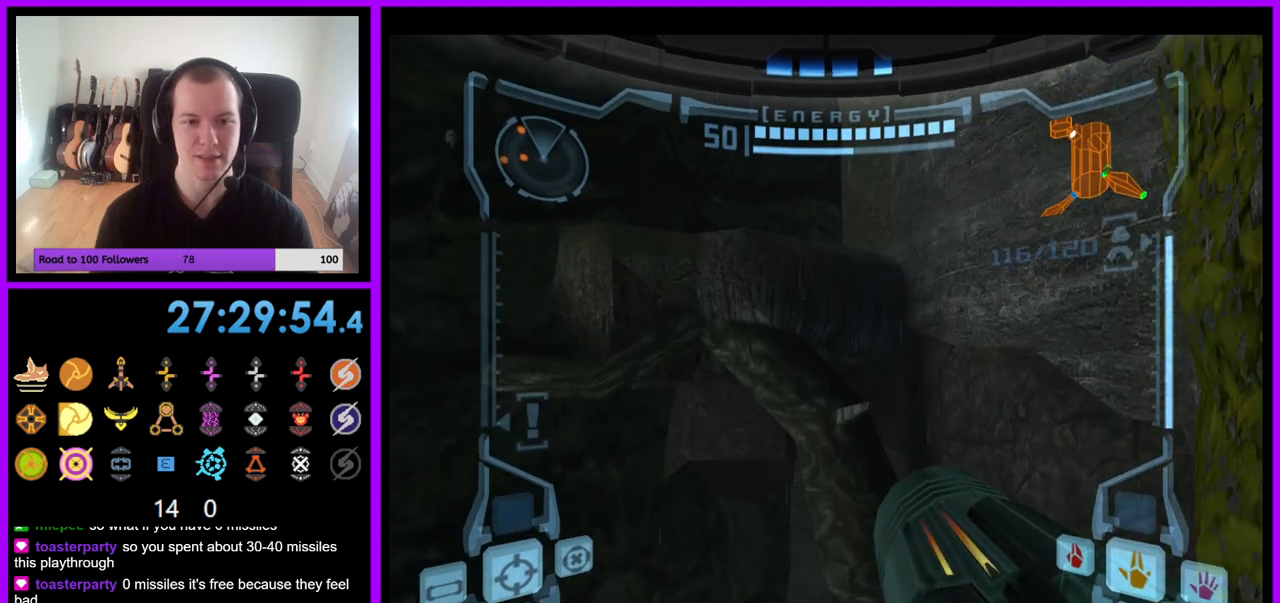
{"buttons": [], "left_stick": "up", "right_stick": "center", "events": []}
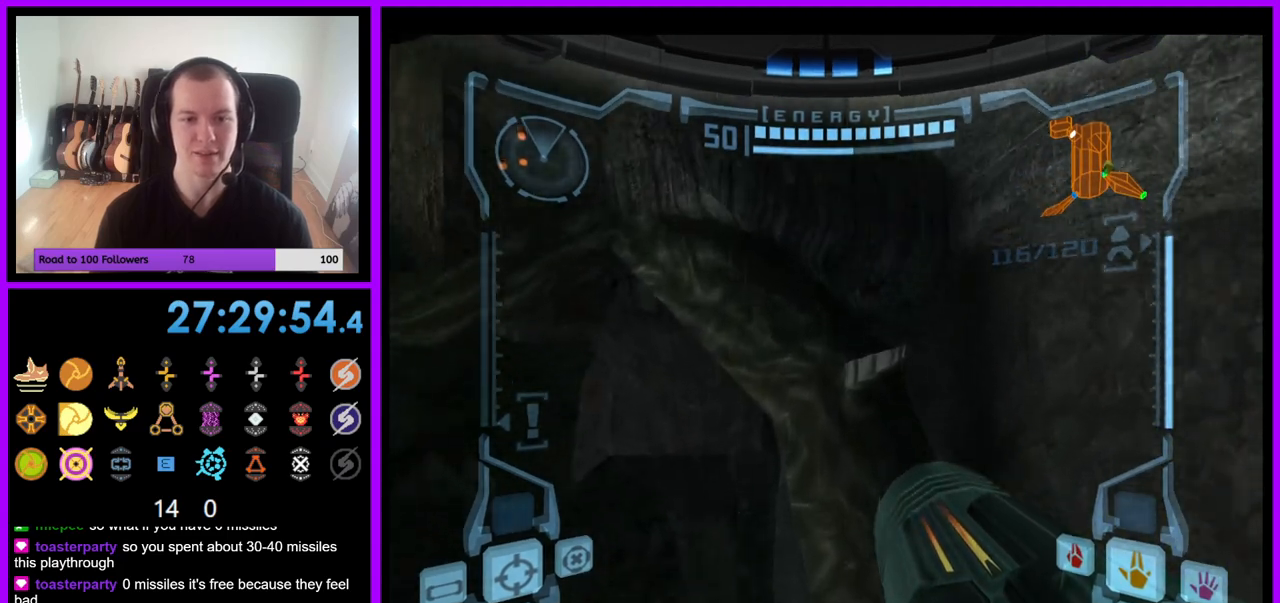
{"buttons": [], "left_stick": "up", "right_stick": "center", "events": [[17, "B", "down"], [183, "B", "up"]]}
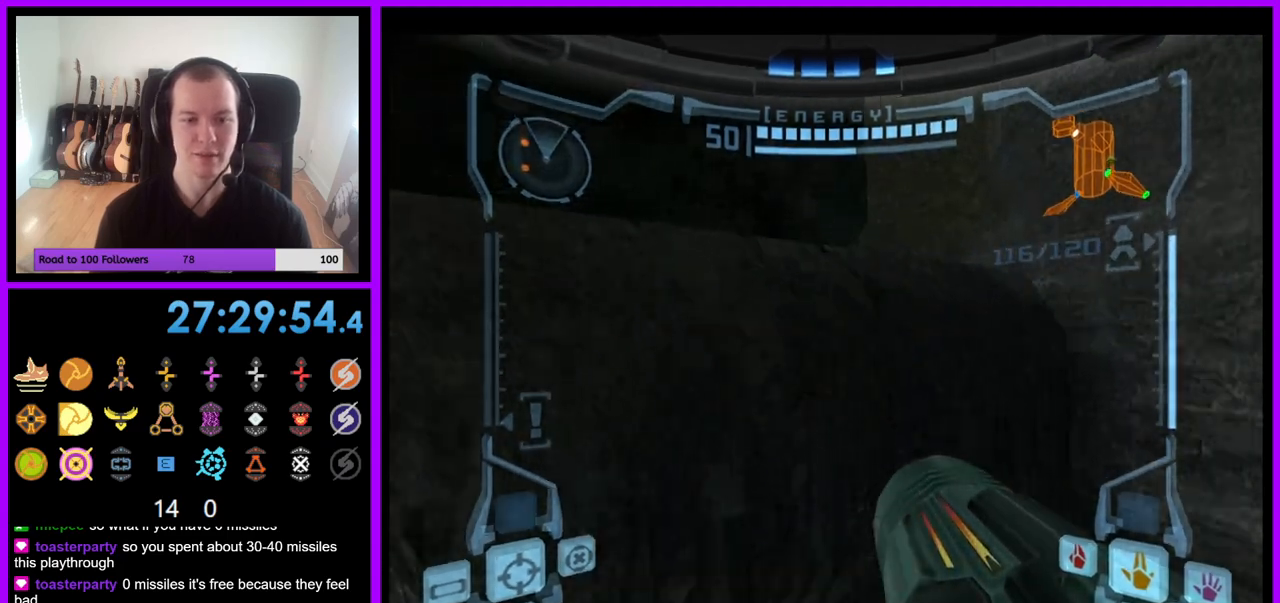
{"buttons": ["B", "L1"], "left_stick": "center", "right_stick": "center", "events": [[33, "left_stick", "up-left"], [150, "Z", "down"], [267, "left_stick", "center"], [317, "L1", "down"], [367, "Z", "up"], [500, "B", "down"]]}
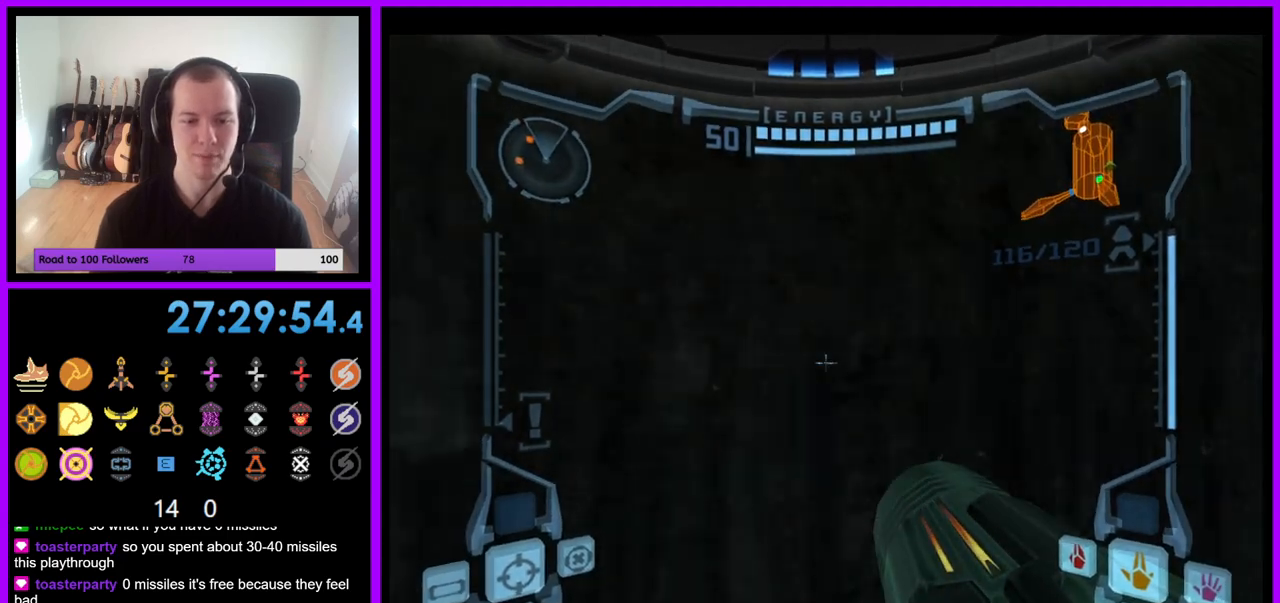
{"buttons": [], "left_stick": "left", "right_stick": "center", "events": [[83, "B", "up"], [483, "L1", "up"], [500, "left_stick", "left"]]}
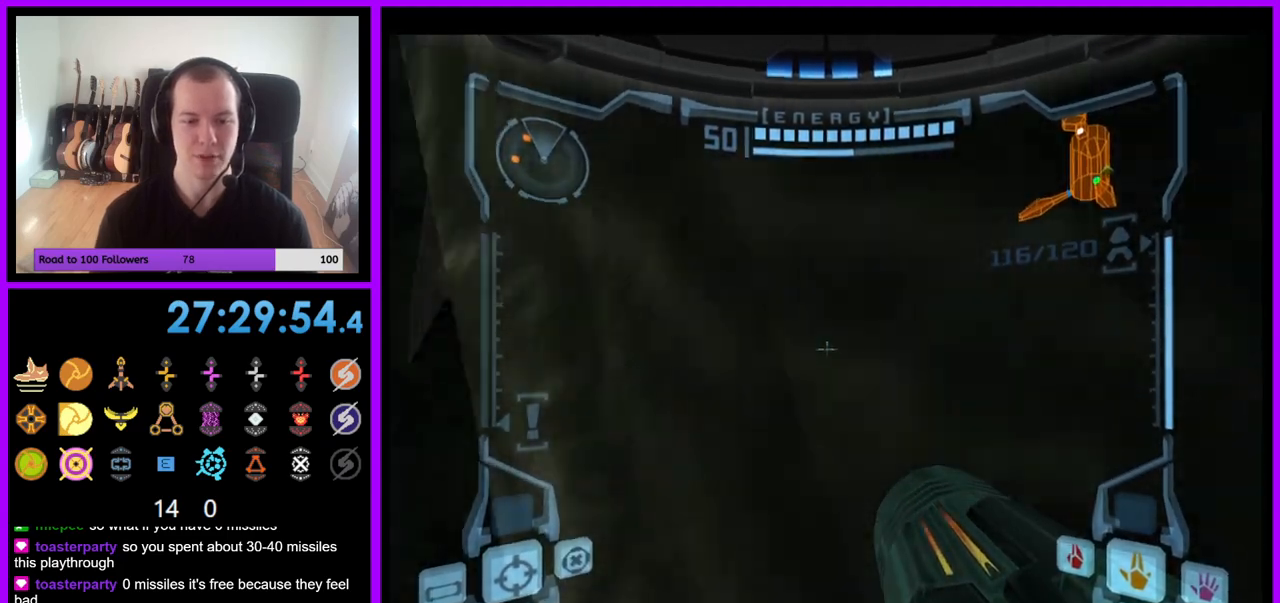
{"buttons": [], "left_stick": "left", "right_stick": "center", "events": [[233, "Z", "down"], [317, "Z", "up"]]}
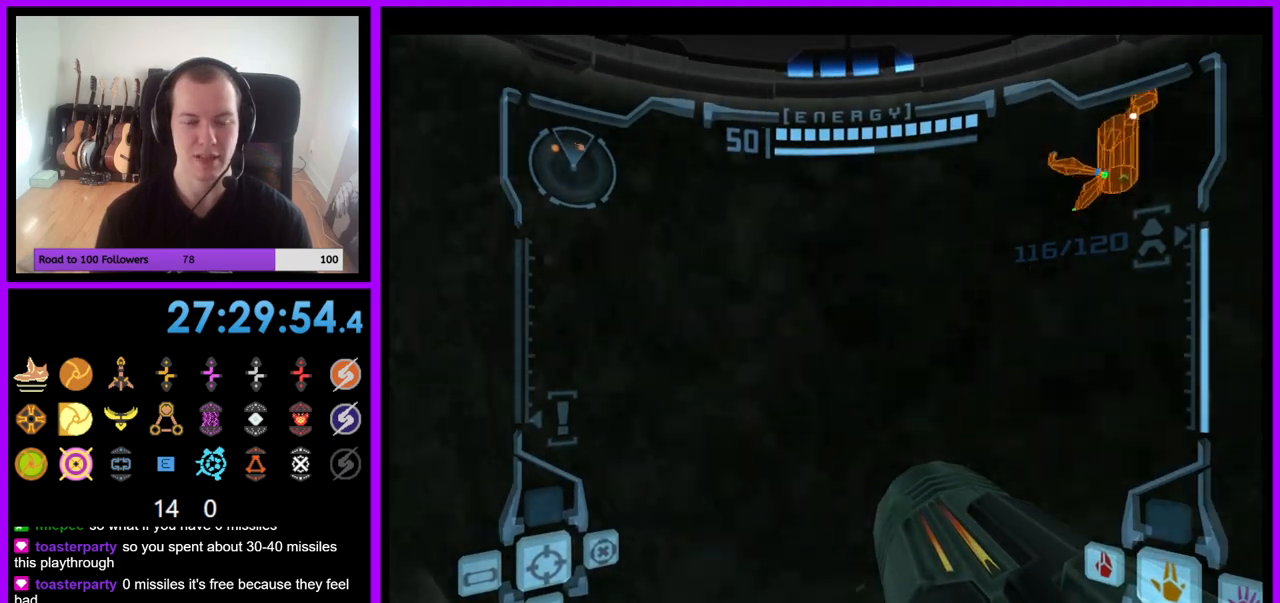
{"buttons": [], "left_stick": "left", "right_stick": "center", "events": []}
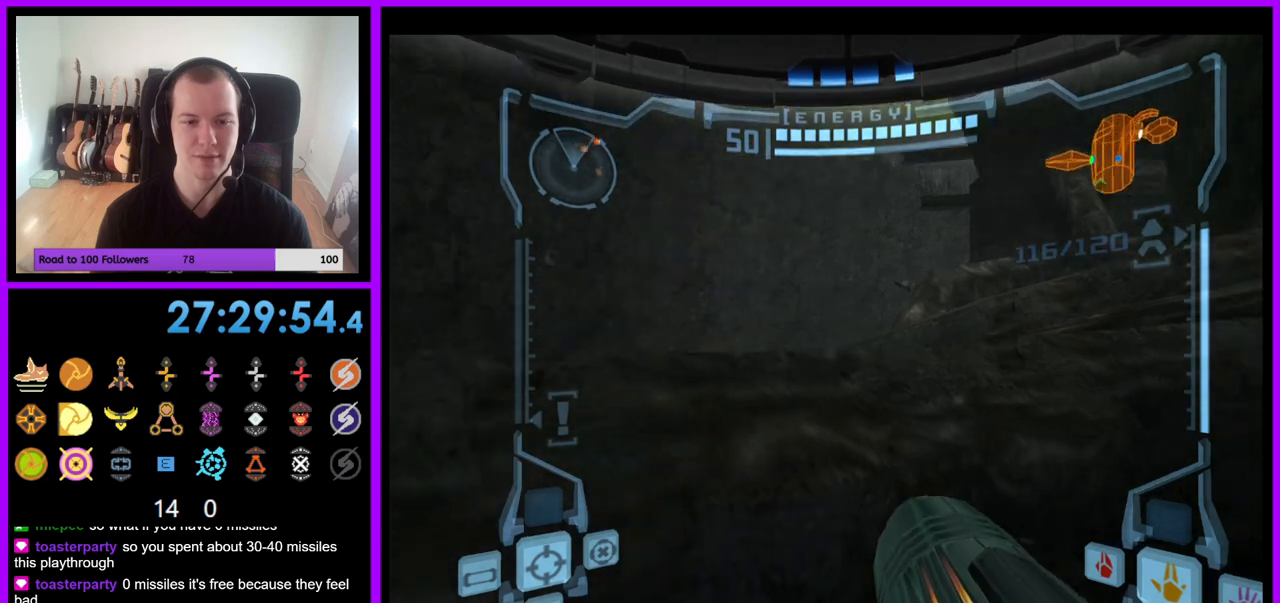
{"buttons": [], "left_stick": "up-right", "right_stick": "center", "events": [[83, "Z", "down"], [100, "left_stick", "center"], [250, "Z", "up"], [267, "B", "down"], [383, "B", "up"], [433, "left_stick", "up-right"]]}
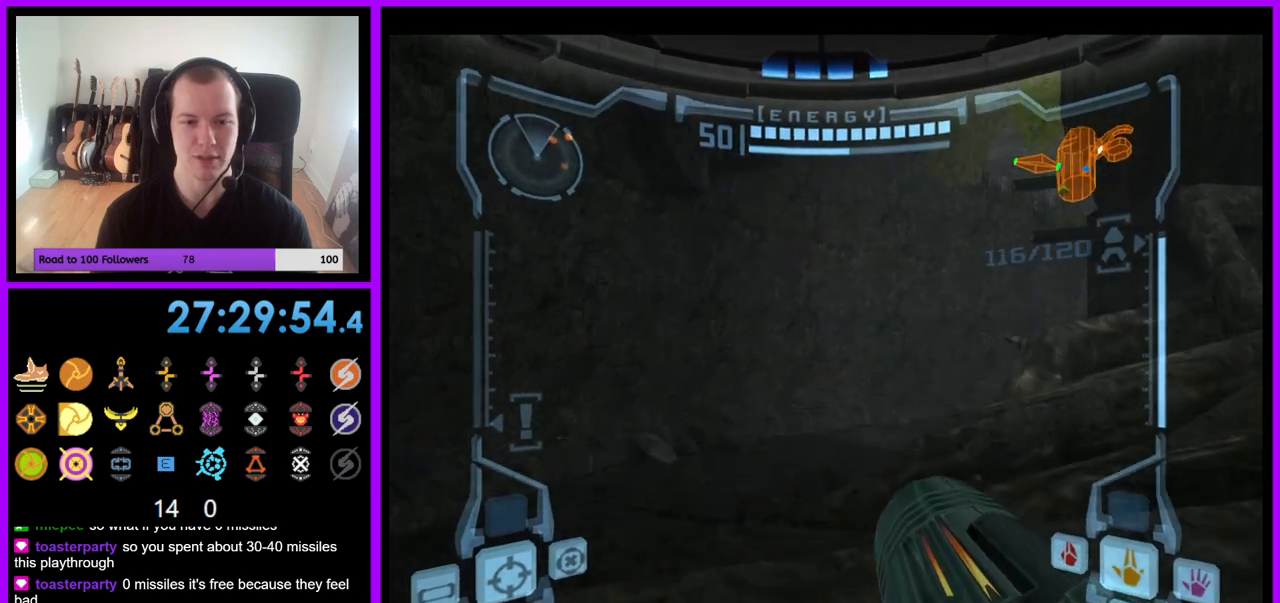
{"buttons": [], "left_stick": "up", "right_stick": "center", "events": [[400, "left_stick", "up"]]}
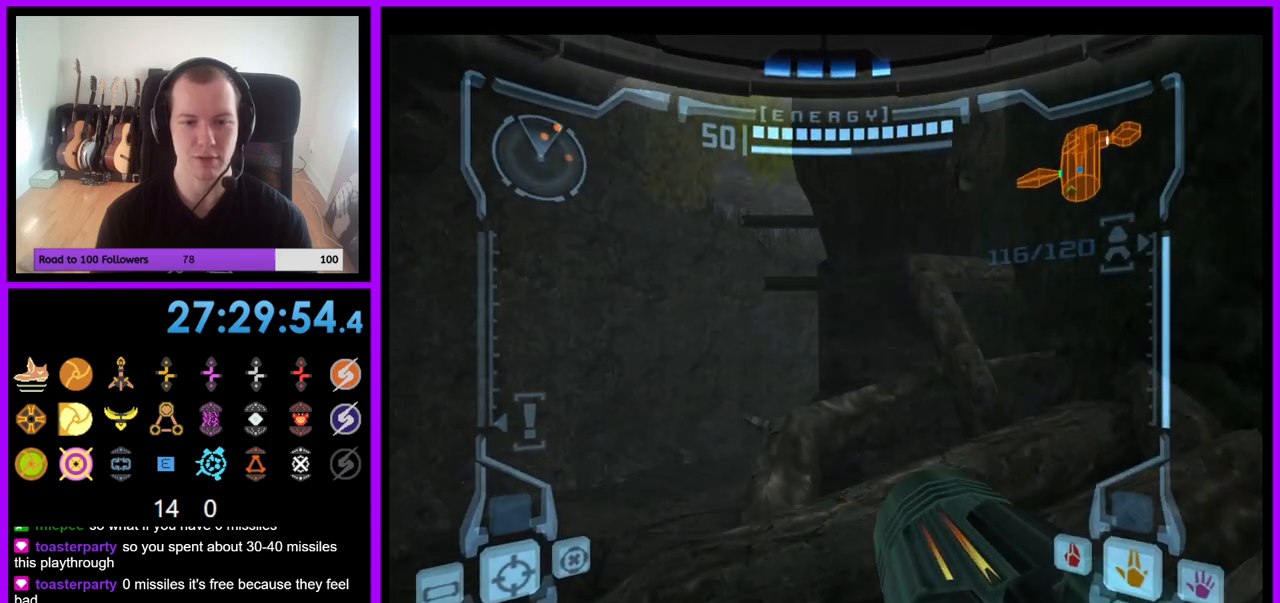
{"buttons": ["L1"], "left_stick": "up-right", "right_stick": "center", "events": [[100, "L1", "down"], [200, "left_stick", "up-right"], [300, "B", "down"], [417, "B", "up"]]}
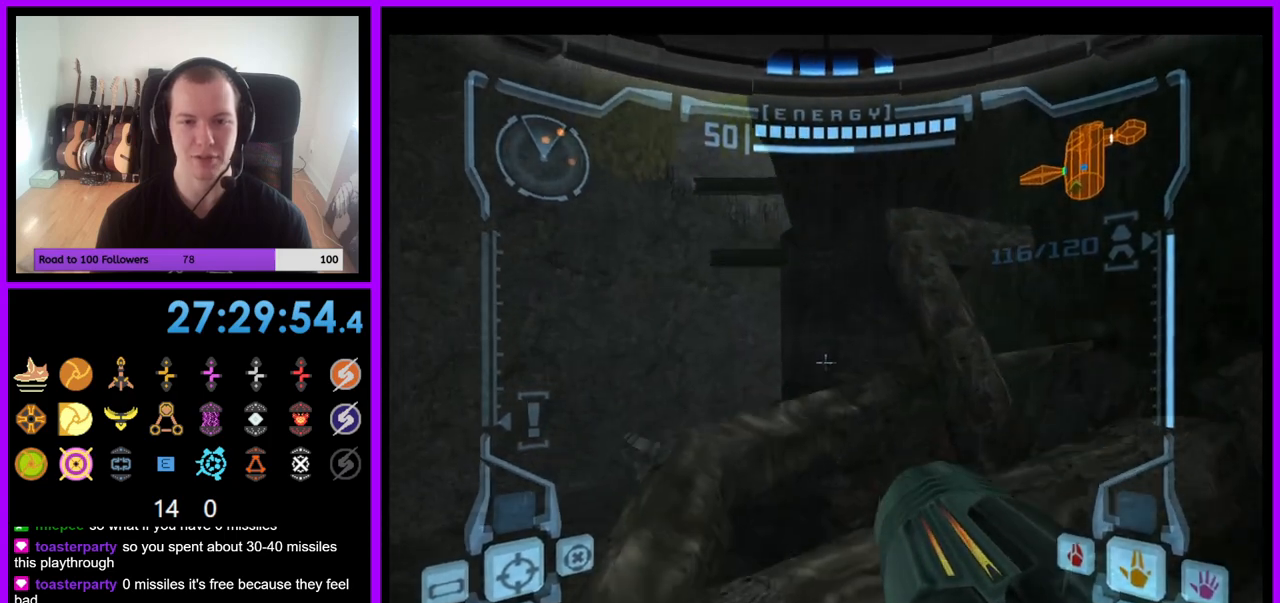
{"buttons": [], "left_stick": "up-left", "right_stick": "center", "events": [[33, "L1", "up"], [50, "left_stick", "up"], [450, "left_stick", "up-left"]]}
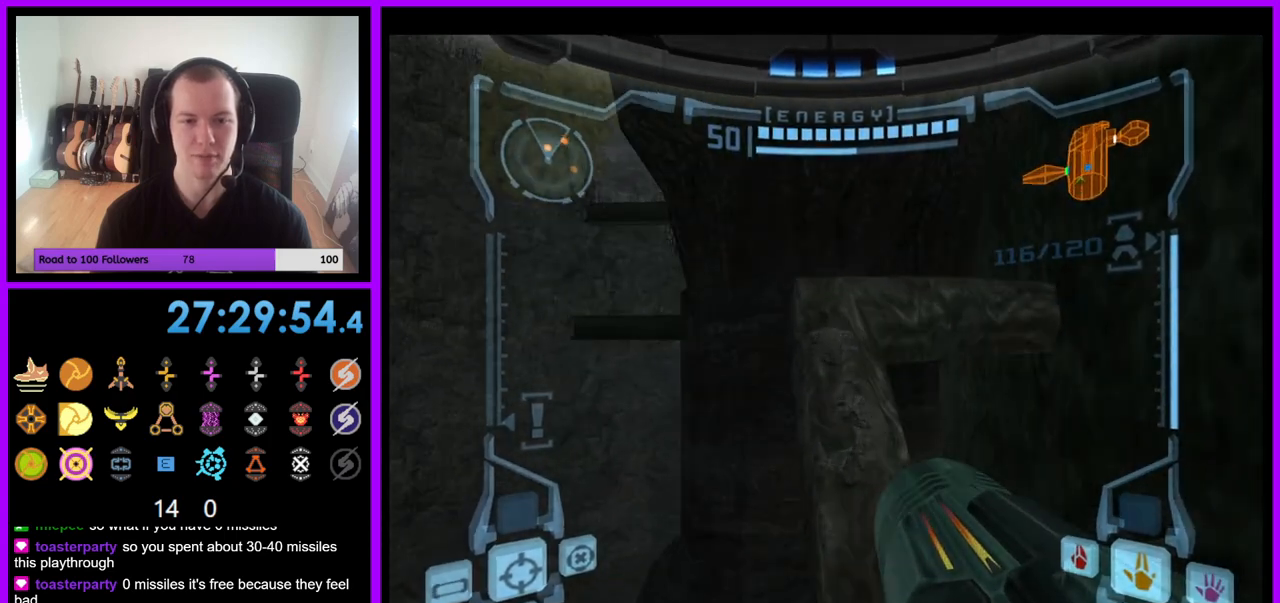
{"buttons": ["L1"], "left_stick": "up-left", "right_stick": "center", "events": [[17, "L1", "down"], [33, "left_stick", "left"], [83, "left_stick", "center"], [350, "left_stick", "up-left"], [367, "B", "down"], [450, "B", "up"]]}
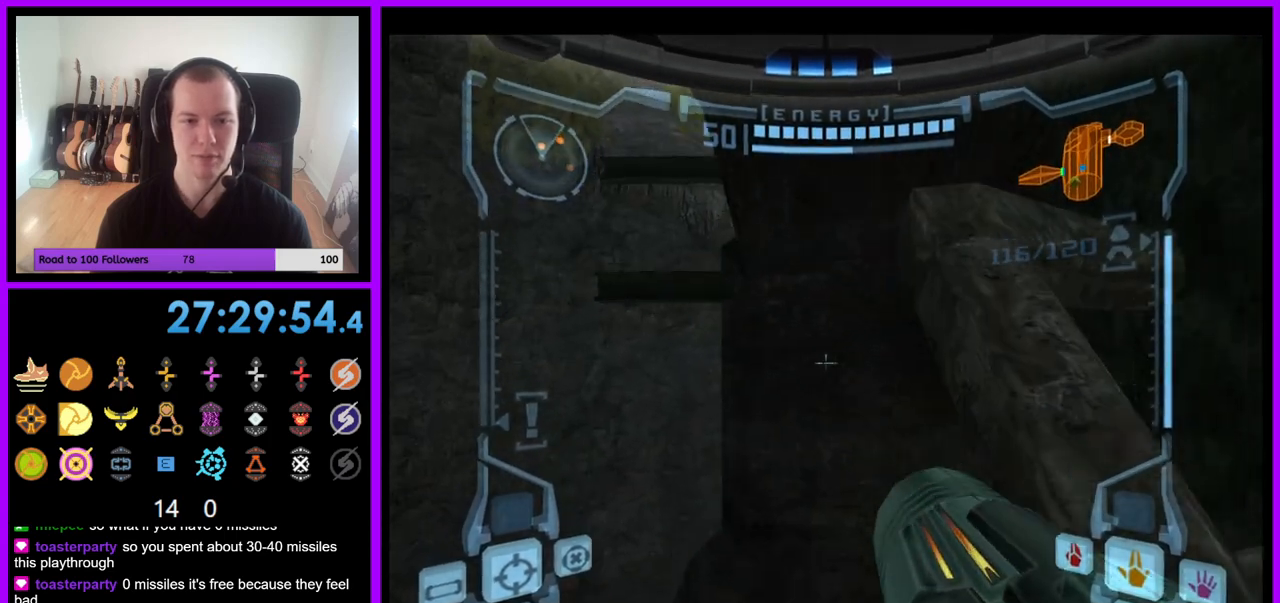
{"buttons": ["L1"], "left_stick": "up-left", "right_stick": "center", "events": []}
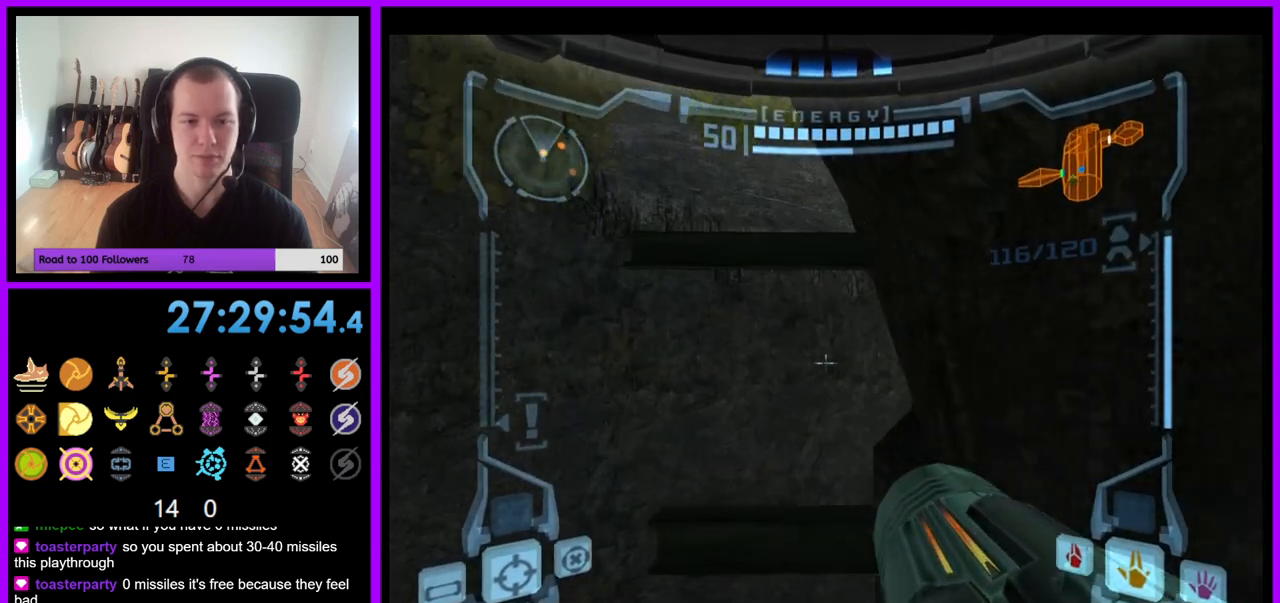
{"buttons": ["L1"], "left_stick": "center", "right_stick": "center", "events": [[133, "left_stick", "up"], [267, "B", "down"], [333, "B", "up"], [483, "left_stick", "center"]]}
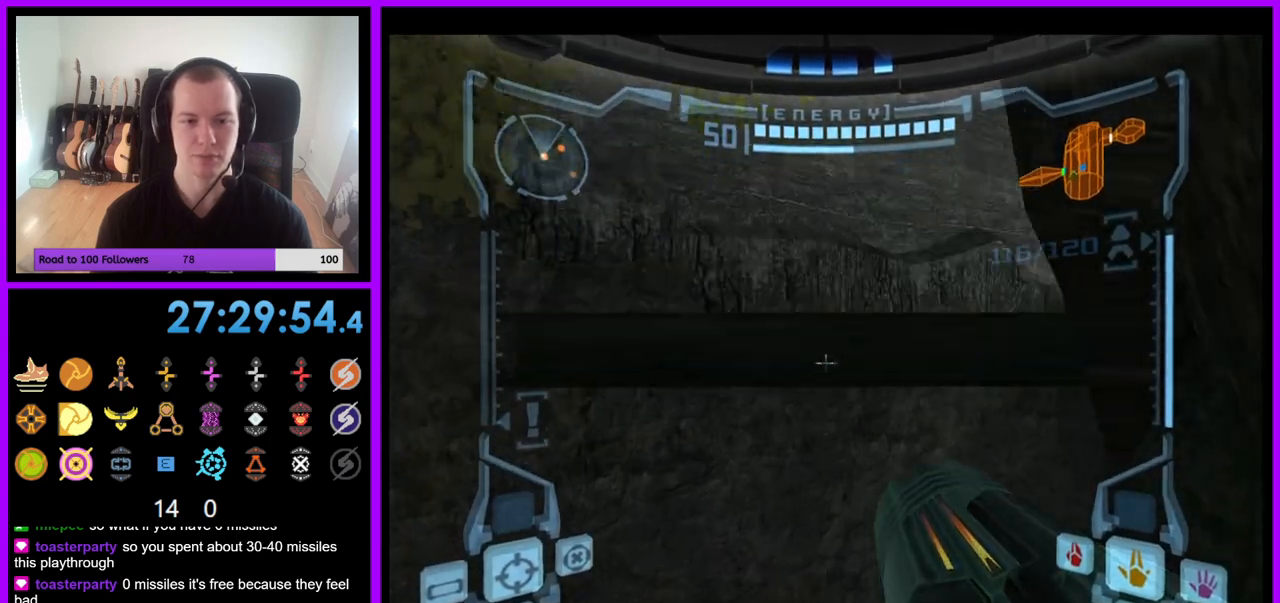
{"buttons": ["L1"], "left_stick": "center", "right_stick": "center", "events": [[183, "left_stick", "up"], [300, "left_stick", "center"]]}
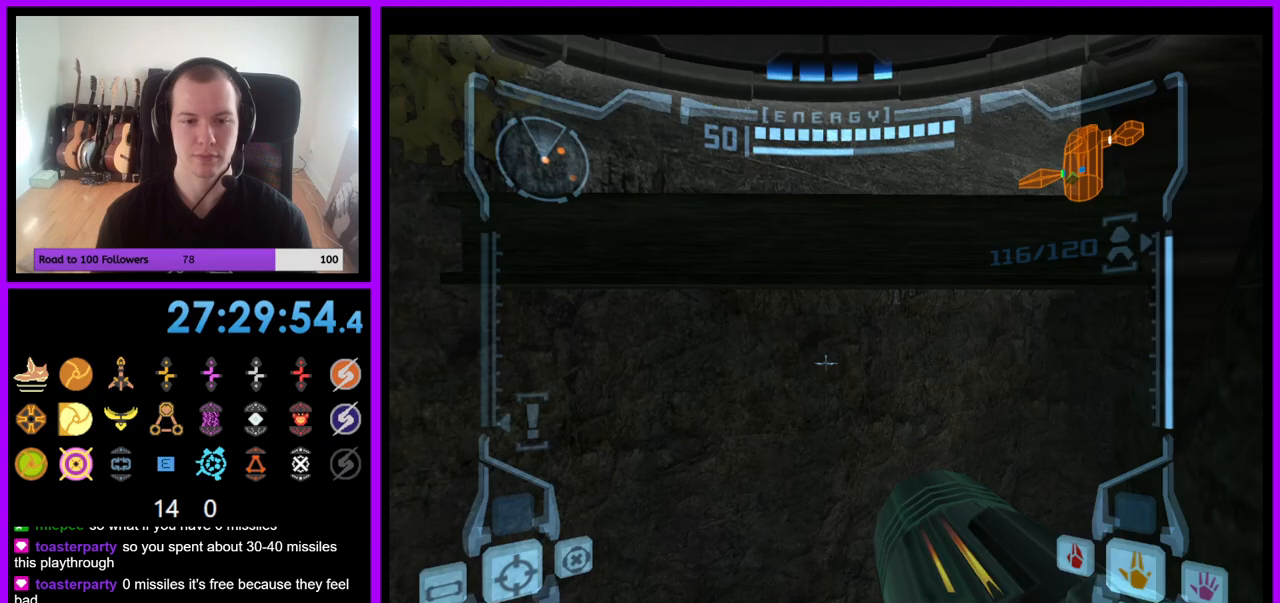
{"buttons": ["L1"], "left_stick": "left", "right_stick": "center", "events": [[250, "B", "down"], [350, "B", "up"], [367, "left_stick", "left"]]}
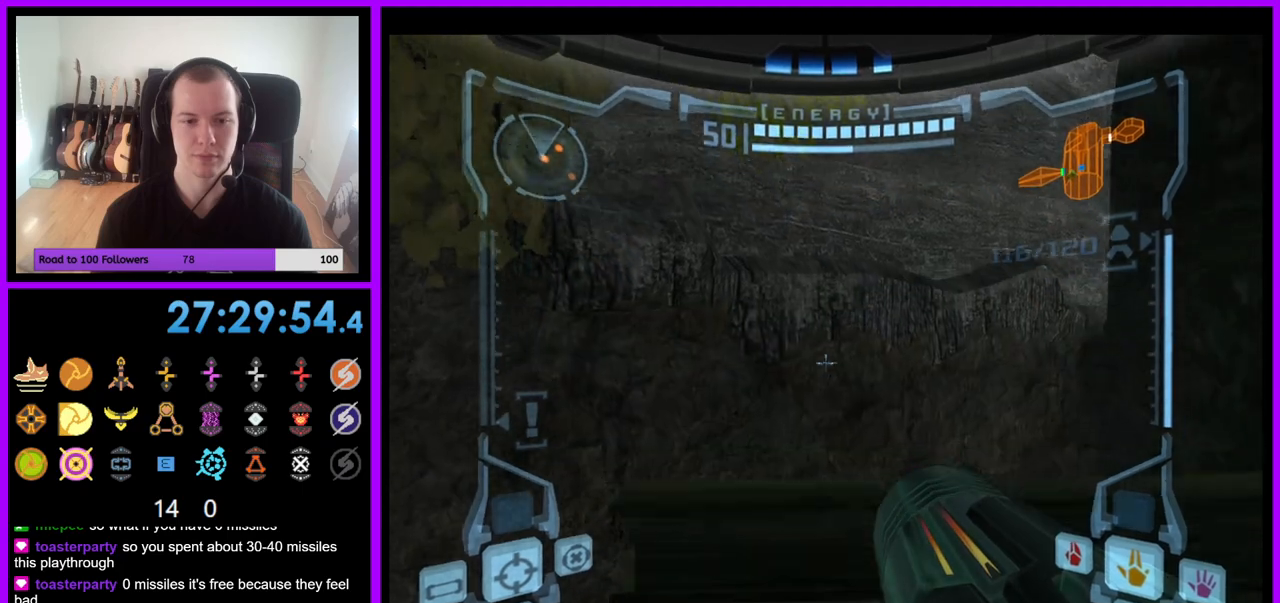
{"buttons": ["L1"], "left_stick": "up", "right_stick": "center", "events": [[33, "left_stick", "up"], [167, "left_stick", "center"], [500, "left_stick", "up"]]}
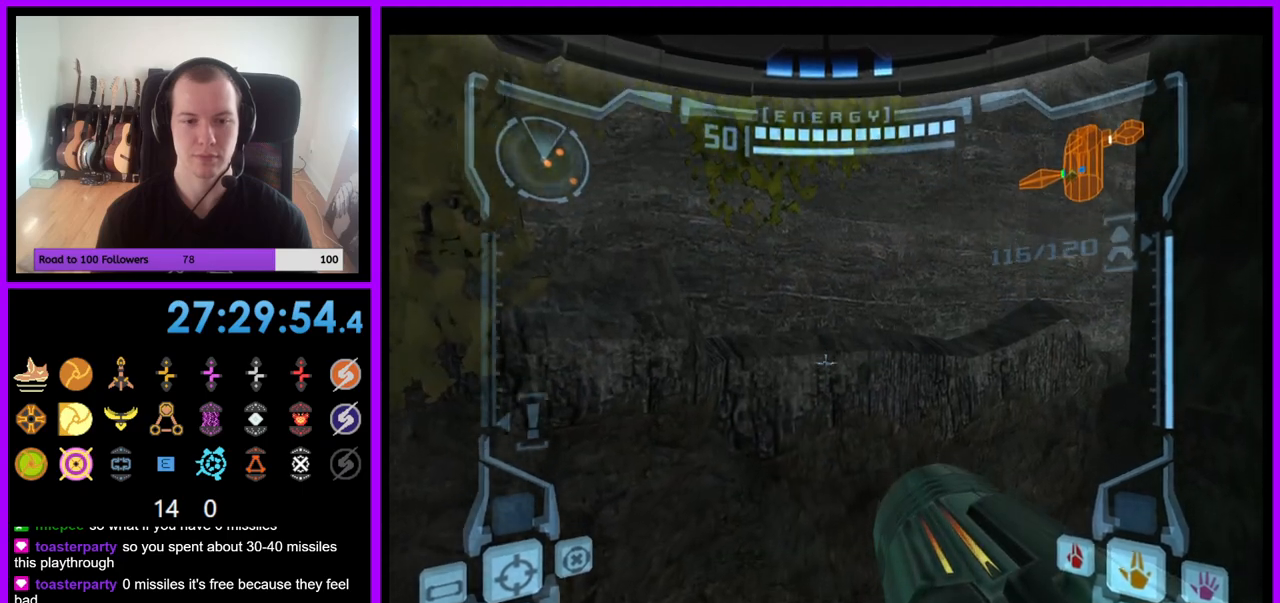
{"buttons": ["L1"], "left_stick": "center", "right_stick": "center", "events": [[133, "left_stick", "center"], [250, "B", "down"], [383, "B", "up"]]}
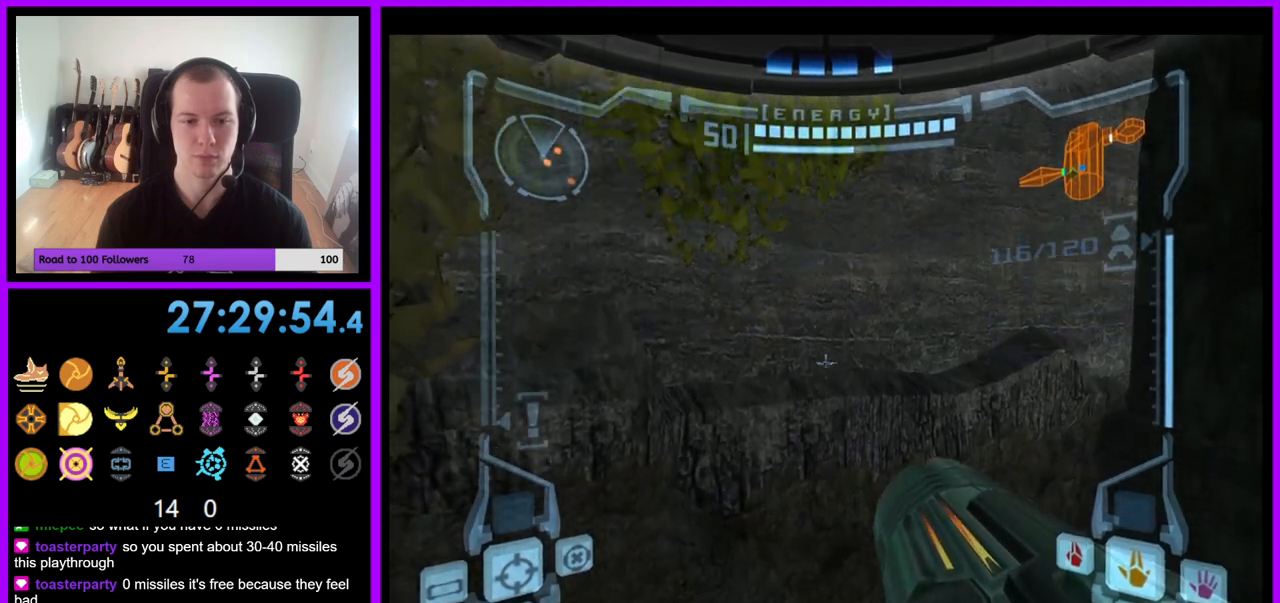
{"buttons": ["L1"], "left_stick": "center", "right_stick": "center", "events": [[150, "left_stick", "up"], [267, "left_stick", "center"]]}
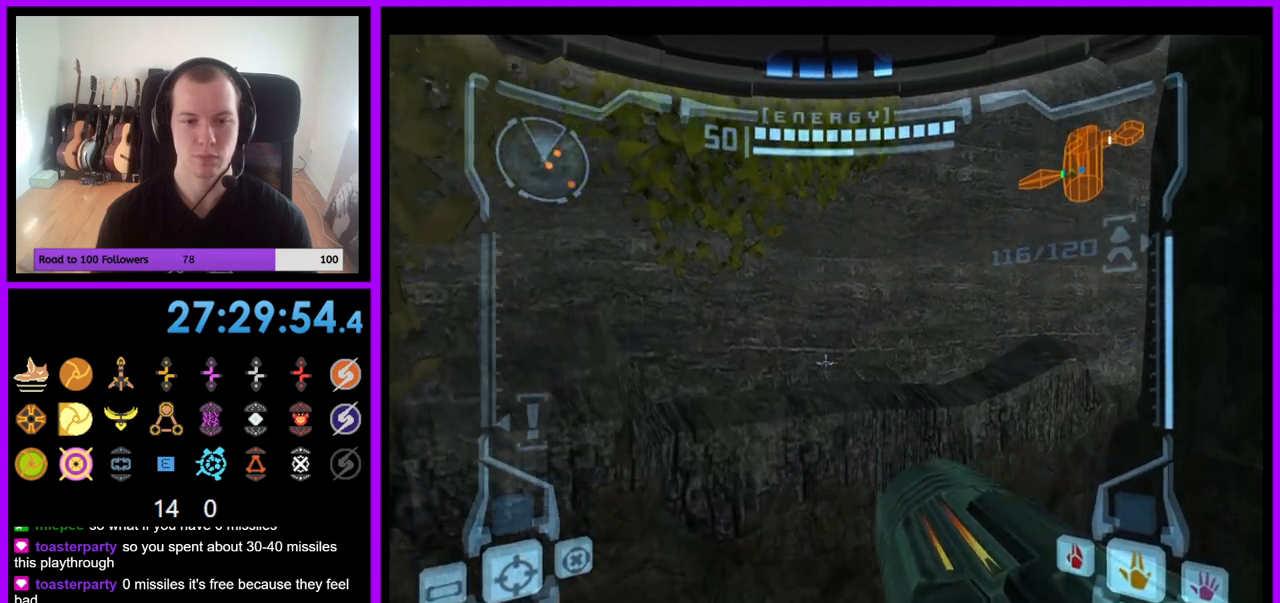
{"buttons": [], "left_stick": "right", "right_stick": "center", "events": [[183, "L1", "up"], [267, "left_stick", "right"]]}
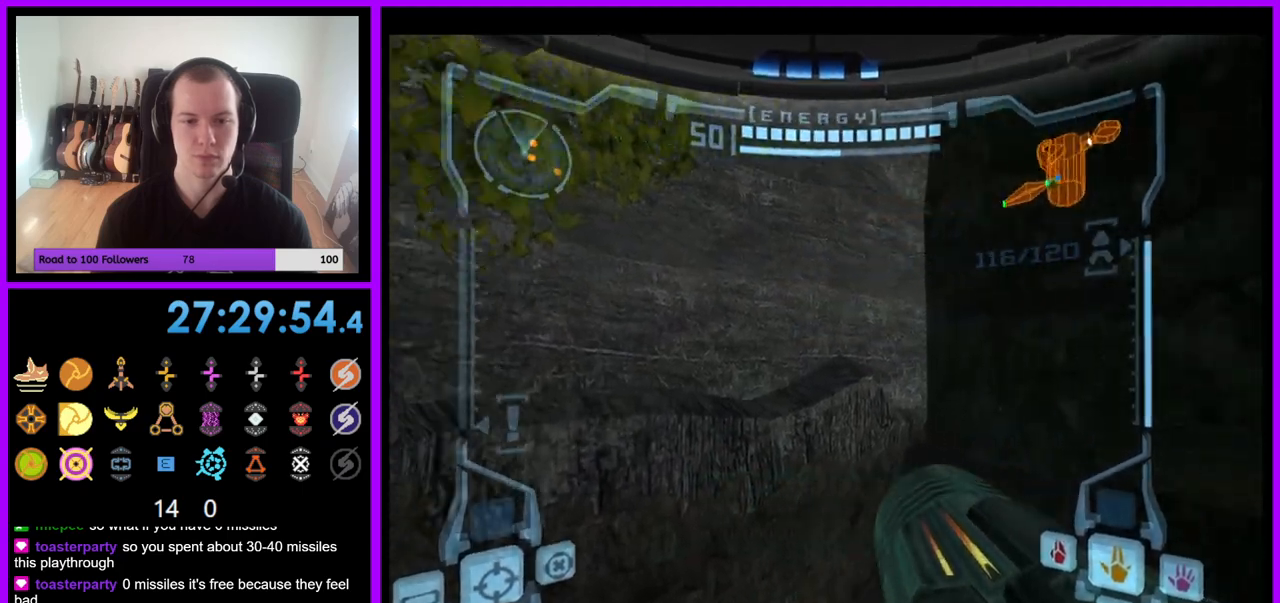
{"buttons": [], "left_stick": "right", "right_stick": "center", "events": [[167, "B", "down"], [267, "B", "up"]]}
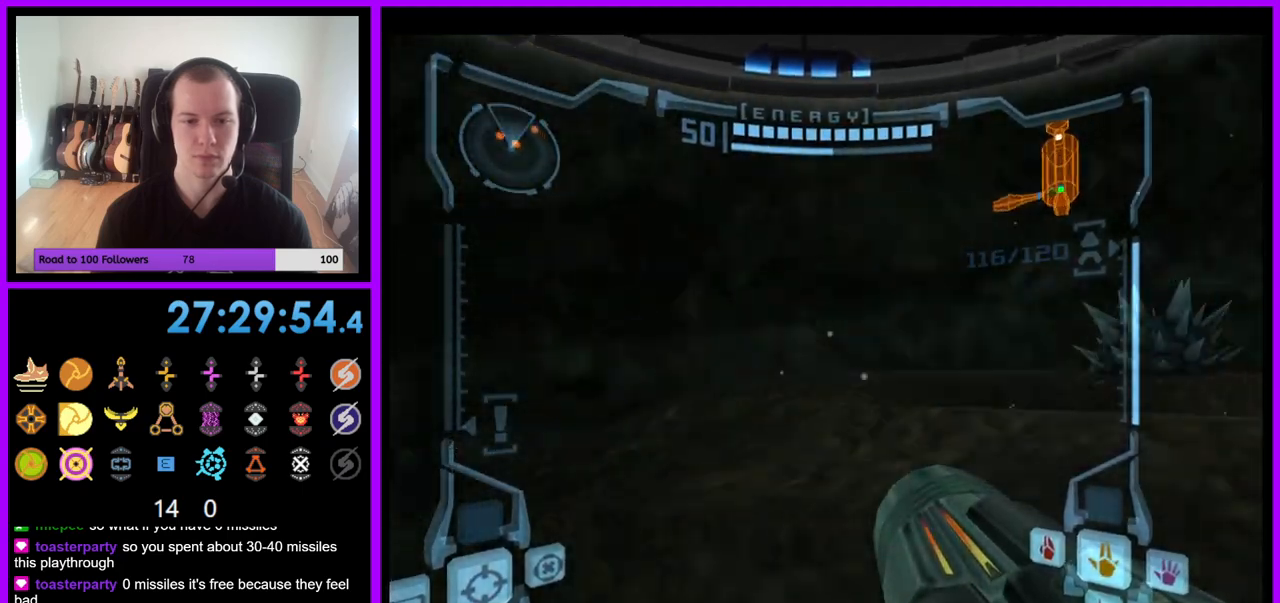
{"buttons": ["L1"], "left_stick": "up", "right_stick": "center"}
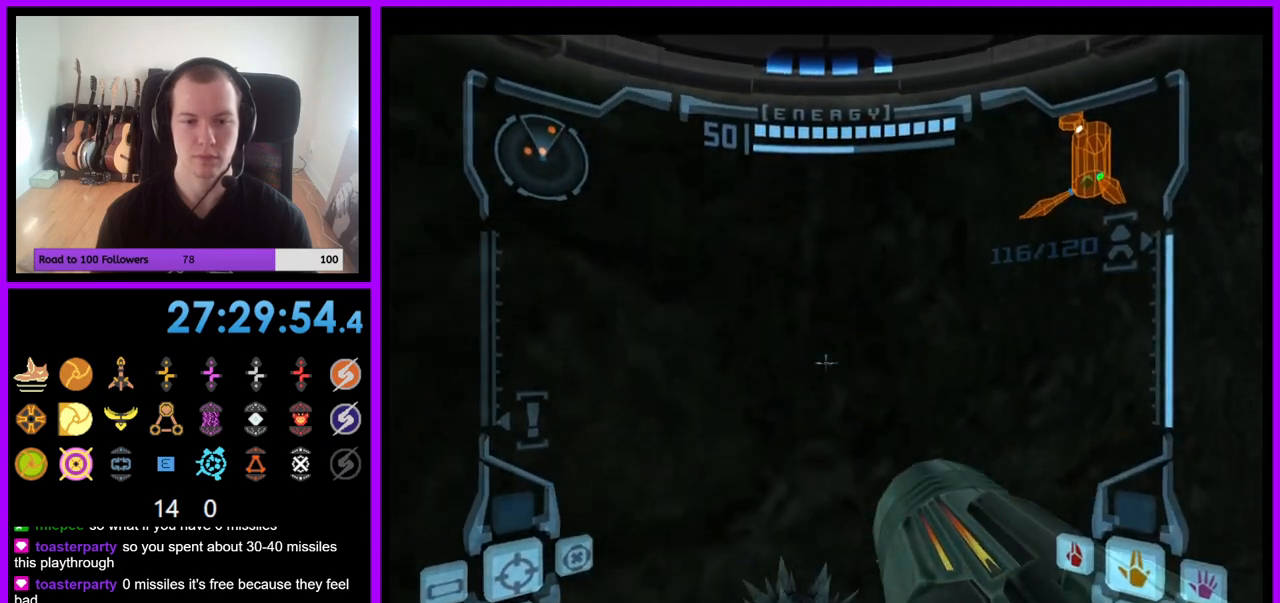
{"buttons": [], "left_stick": "center", "right_stick": "center", "events": [[317, "left_stick", "center"], [467, "L1", "up"]]}
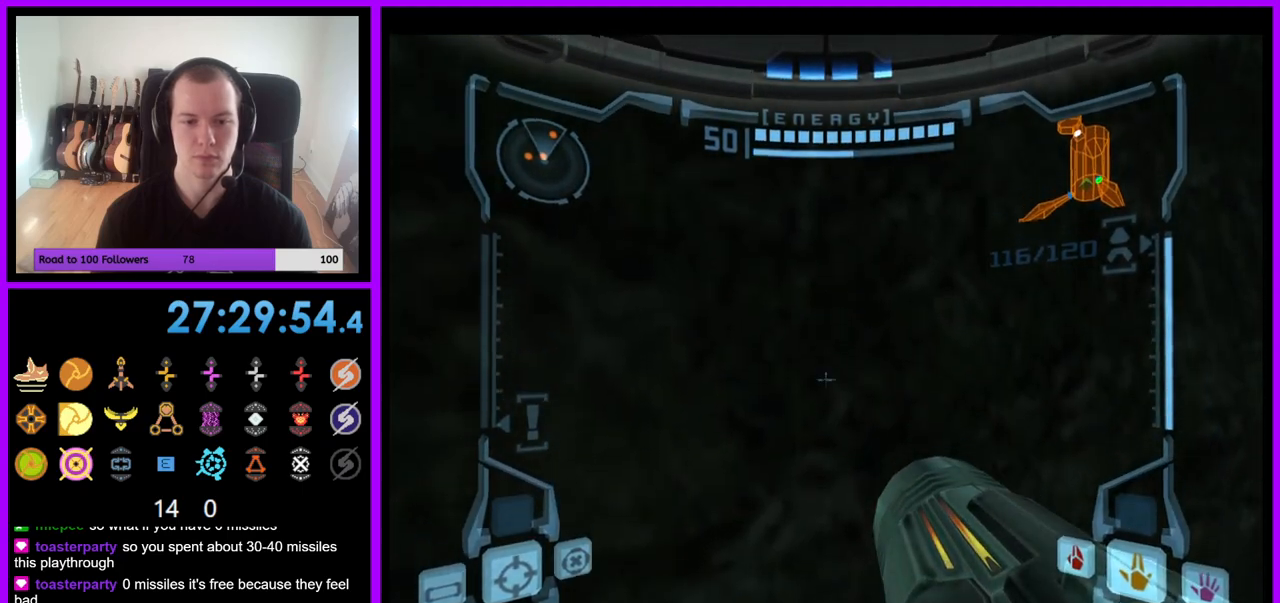
{"buttons": ["L1", "R1"], "left_stick": "up-left", "right_stick": "center", "events": [[83, "R1", "down"], [117, "left_stick", "up-left"], [500, "L1", "down"]]}
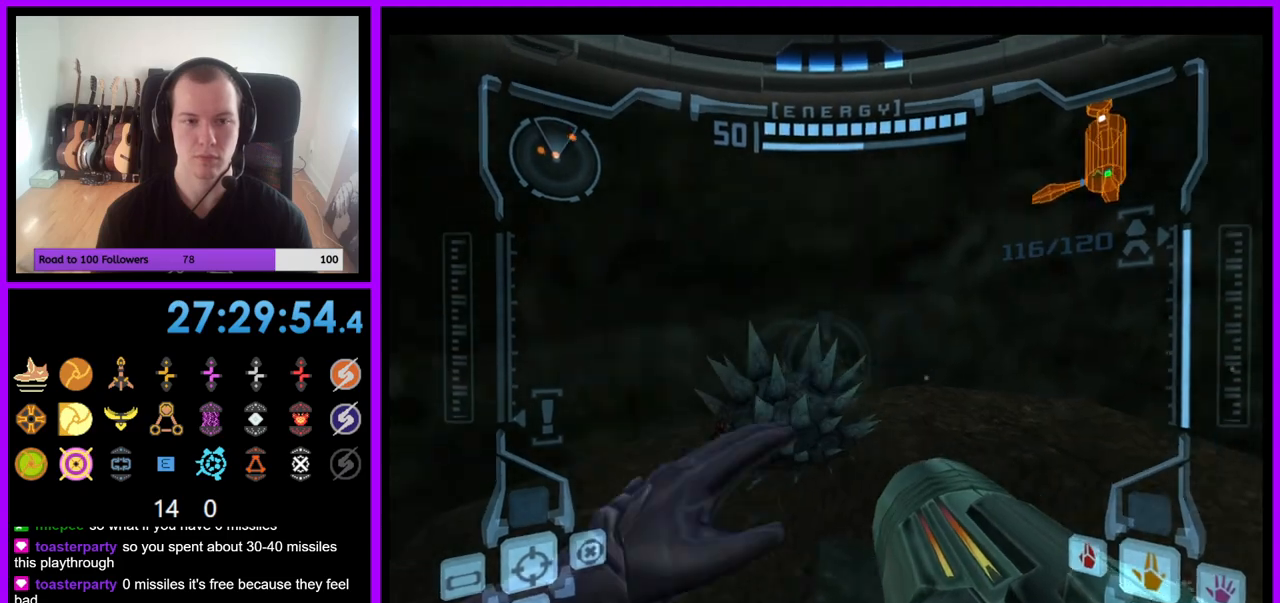
{"buttons": ["A", "L1"], "left_stick": "center", "right_stick": "center", "events": [[117, "left_stick", "center"], [133, "R1", "up"], [150, "Y", "down"], [250, "Y", "up"], [467, "A", "down"]]}